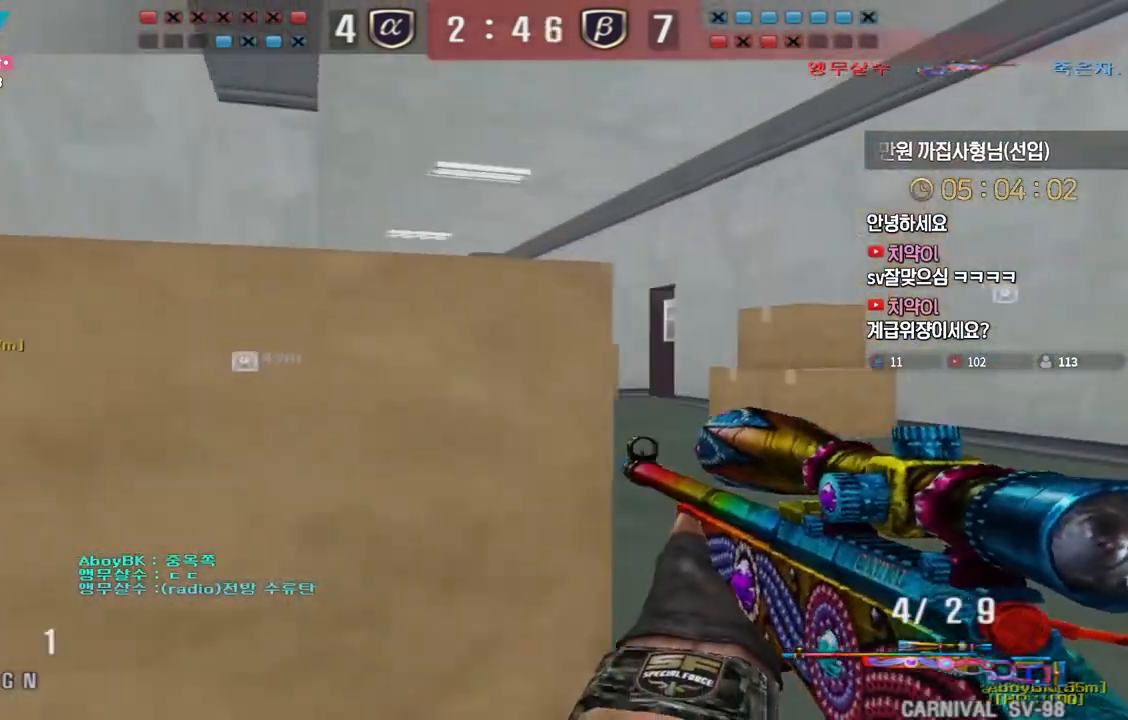
Gameplay with keyboard; each line is a JSON object with the keys held at the frame after it. "events" lists presses ("down") and releases ("up") of "a", "ctrl", "d", "e", "f", "q", "r", "s", "shift", "space", "tab" and "w" between this image and that frame as [ms after this image, input, new state], when the widget could be followed in between. No other keys are recorded. Mouse input is not recorded.
{"keys": ["ctrl"], "events": [[83, "s", "up"], [100, "d", "up"], [167, "a", "down"], [233, "a", "up"]]}
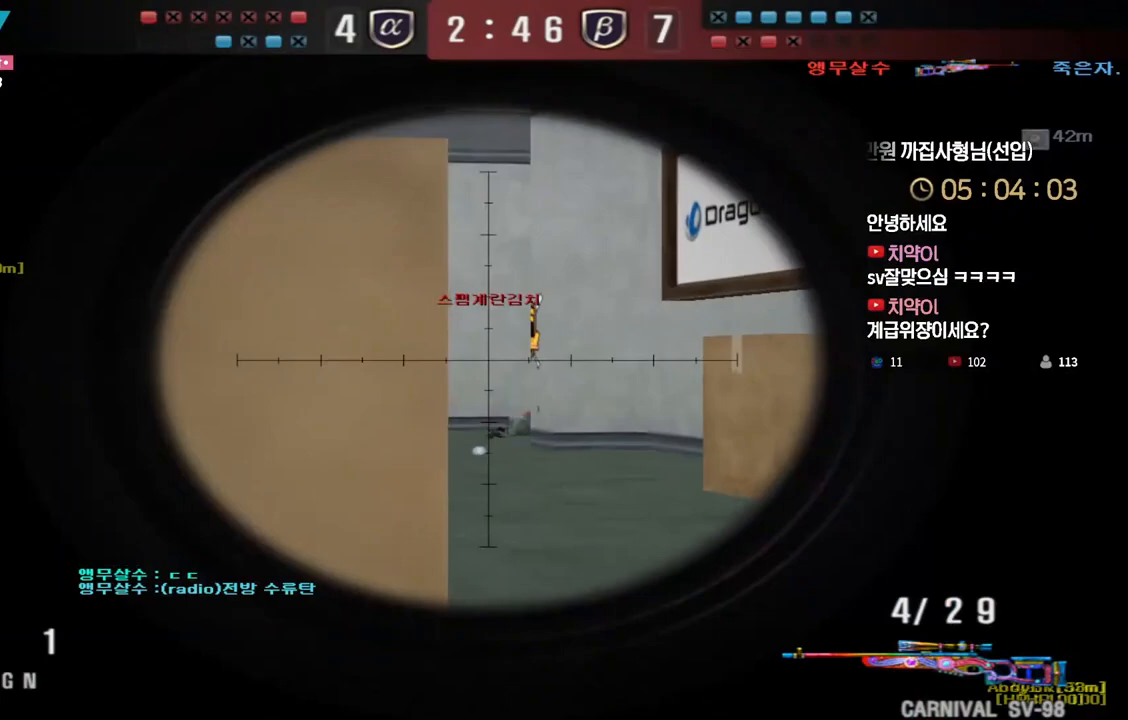
{"keys": ["a", "ctrl", "w"], "events": [[117, "a", "down"], [217, "w", "down"]]}
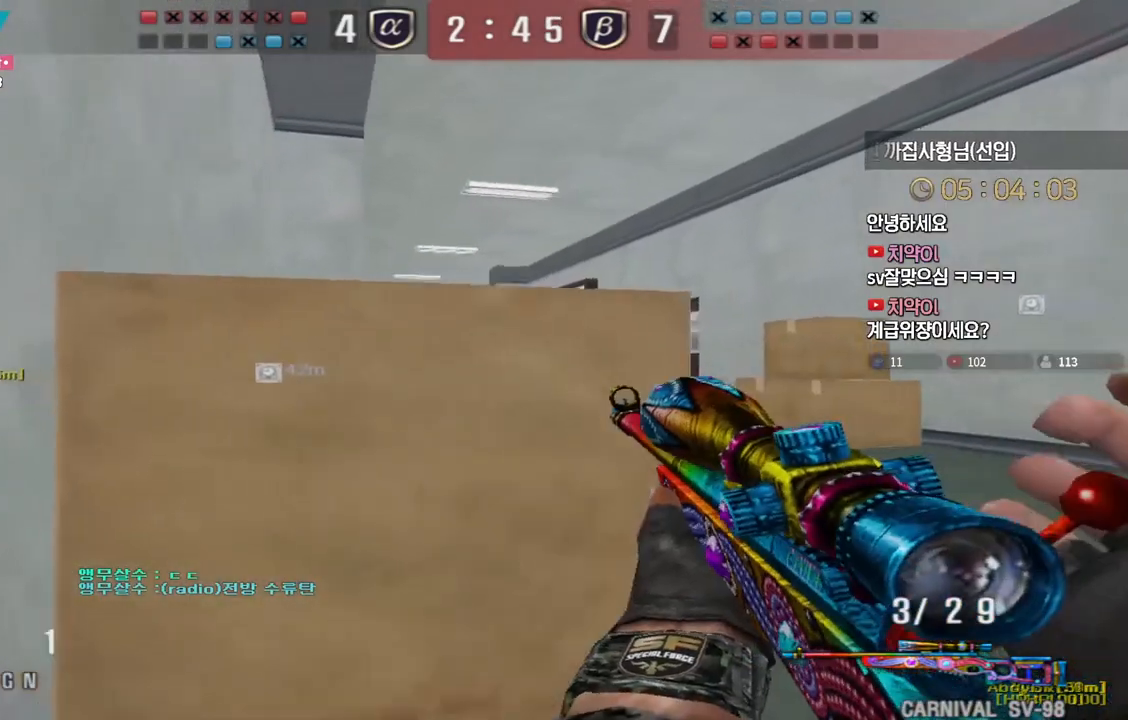
{"keys": ["s"], "events": [[50, "w", "up"], [67, "a", "up"], [283, "ctrl", "up"], [367, "s", "down"]]}
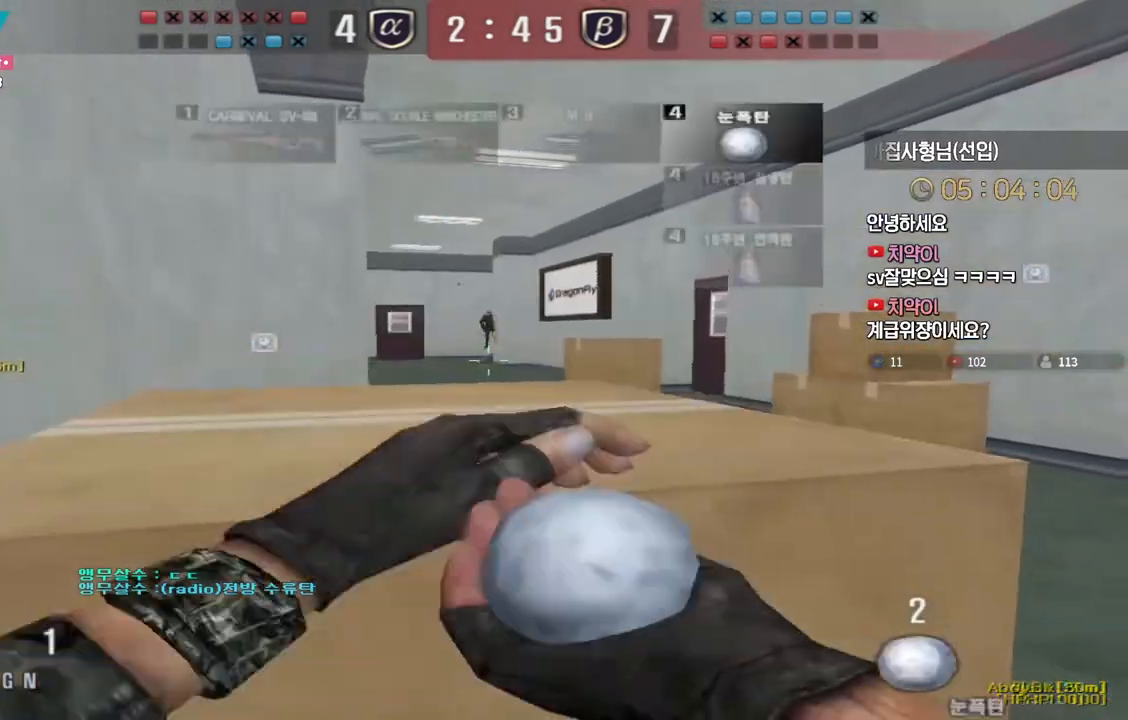
{"keys": ["ctrl"], "events": [[83, "ctrl", "down"], [117, "s", "up"]]}
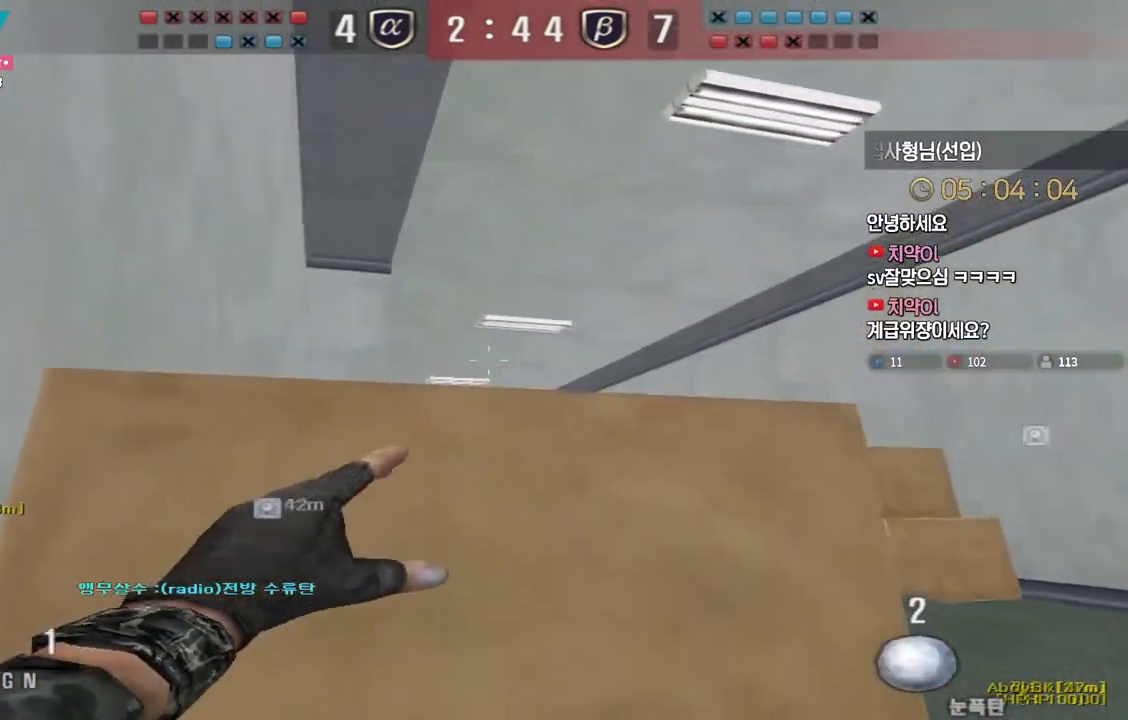
{"keys": ["ctrl"], "events": []}
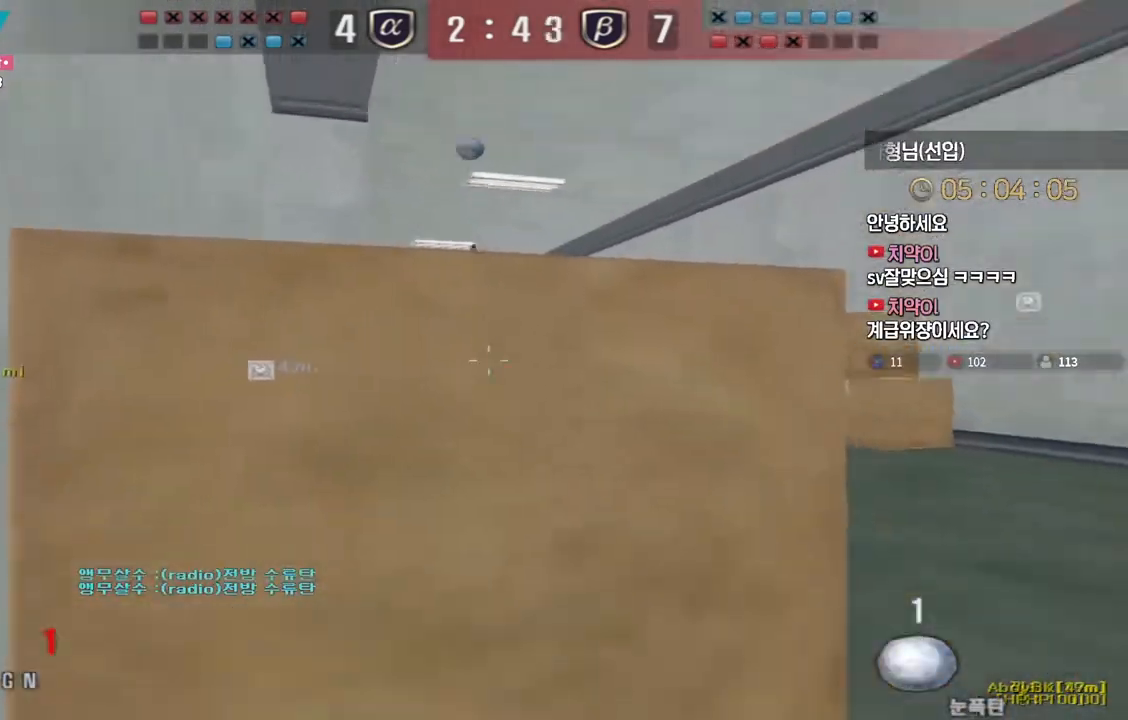
{"keys": ["a", "s"], "events": [[83, "s", "down"], [133, "ctrl", "up"], [133, "d", "down"], [300, "d", "up"], [317, "shift", "down"], [383, "a", "down"], [467, "shift", "up"]]}
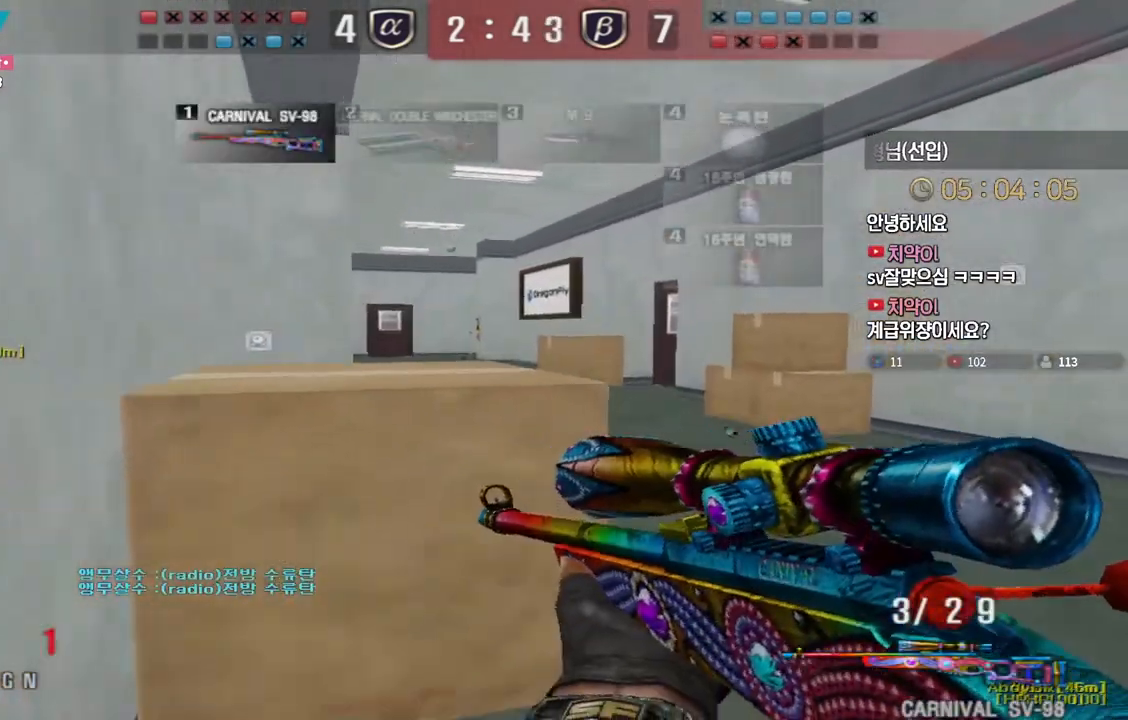
{"keys": ["ctrl", "s"], "events": [[33, "a", "up"], [50, "ctrl", "down"]]}
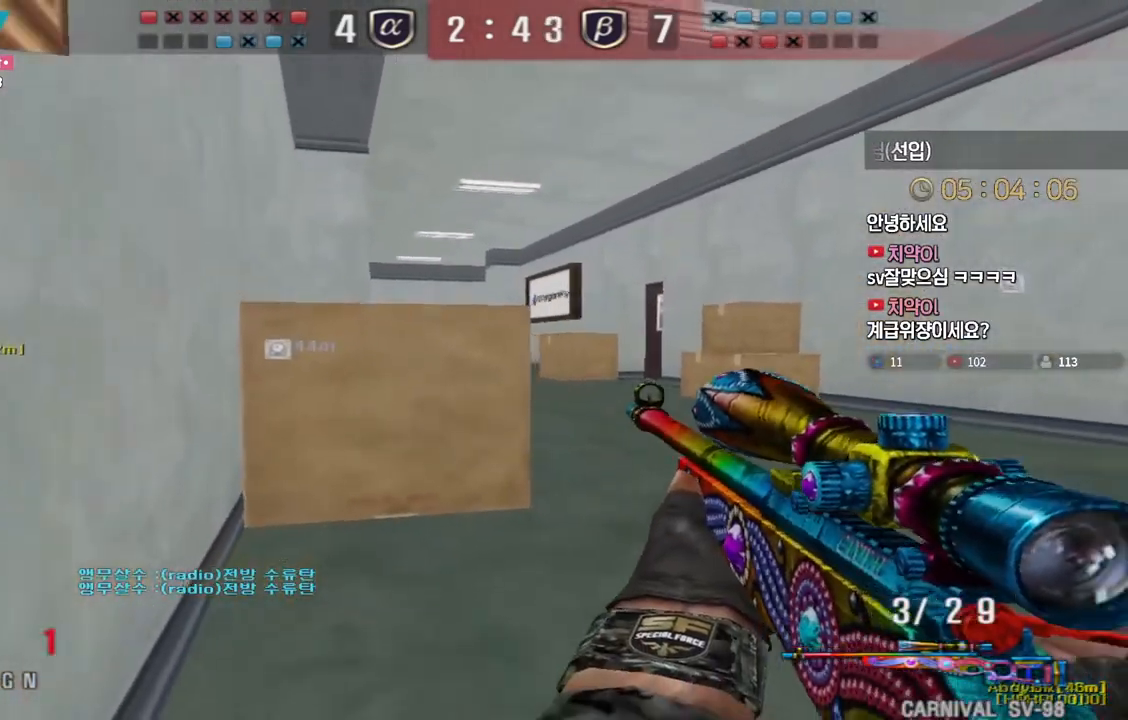
{"keys": ["ctrl"], "events": [[33, "d", "down"], [183, "d", "up"], [183, "s", "up"], [333, "a", "down"], [417, "a", "up"]]}
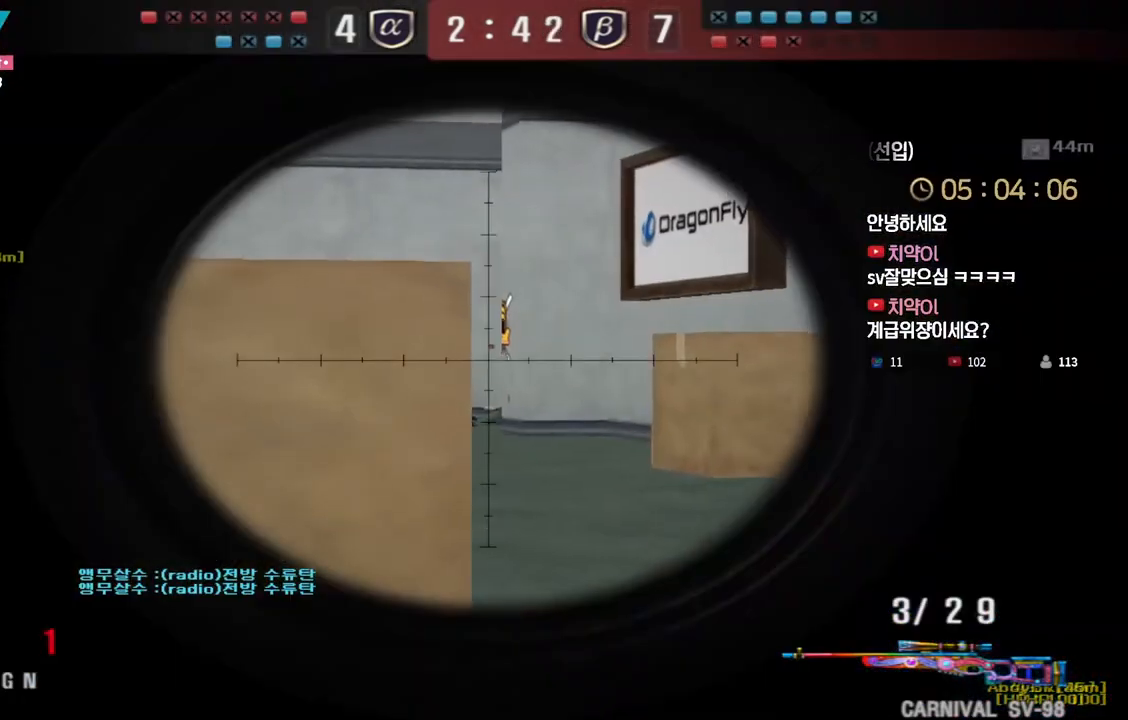
{"keys": ["ctrl"], "events": [[150, "a", "down"], [233, "a", "up"]]}
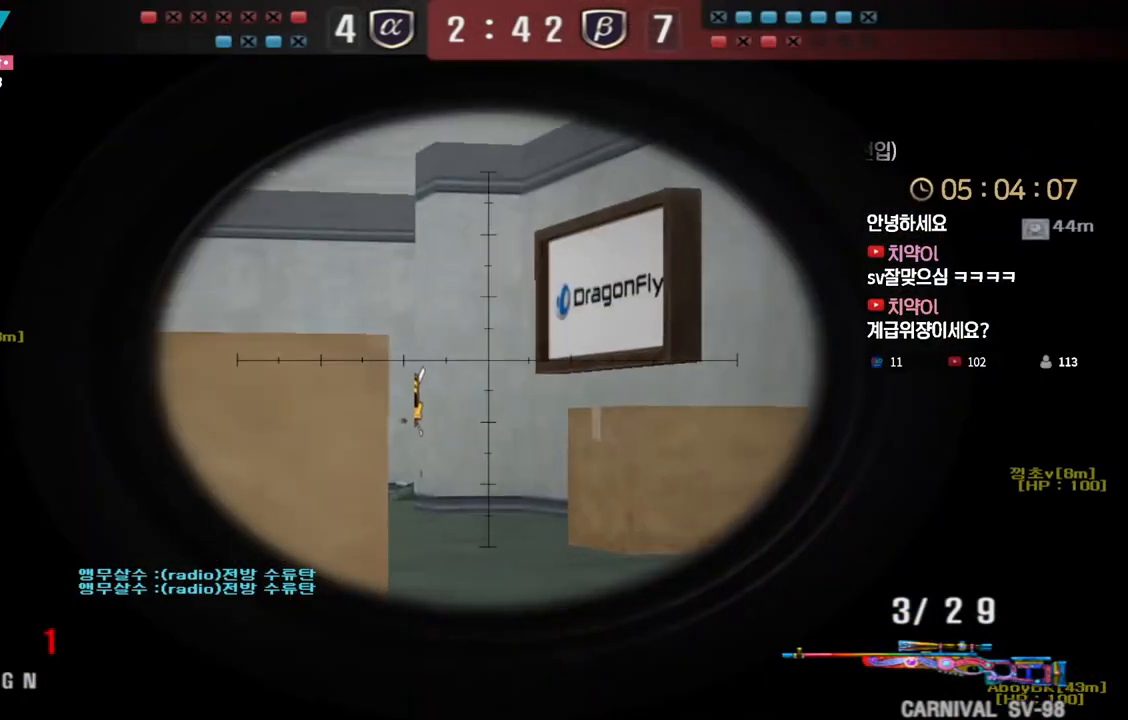
{"keys": ["ctrl"], "events": []}
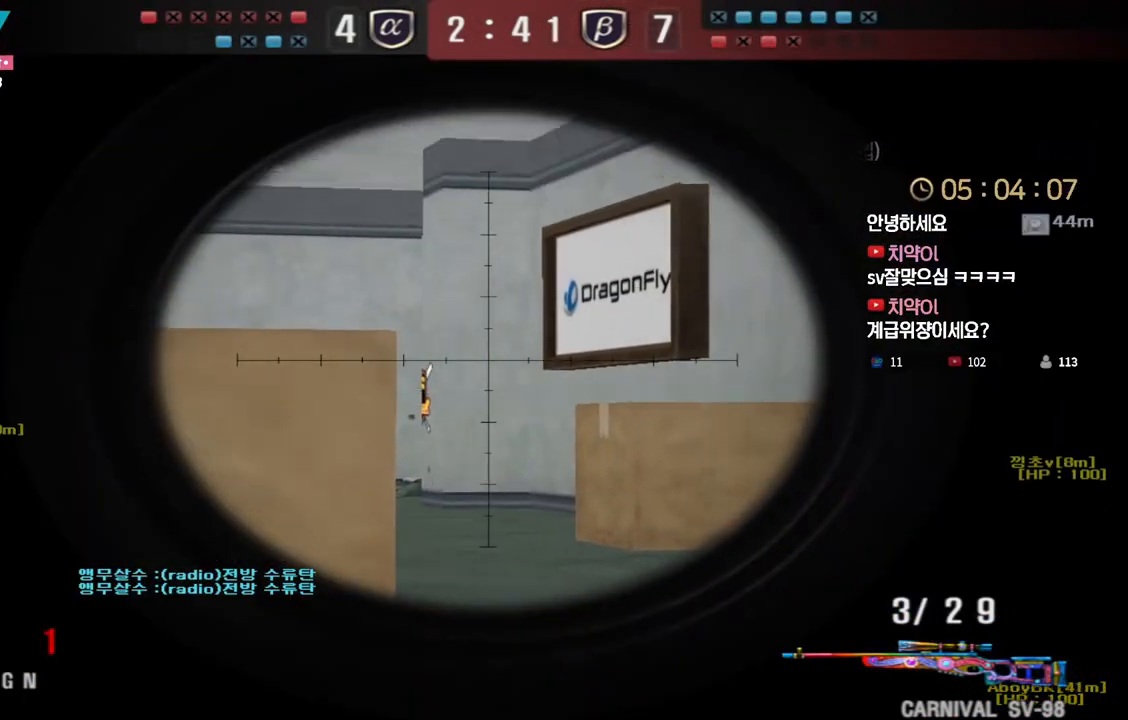
{"keys": ["ctrl"], "events": []}
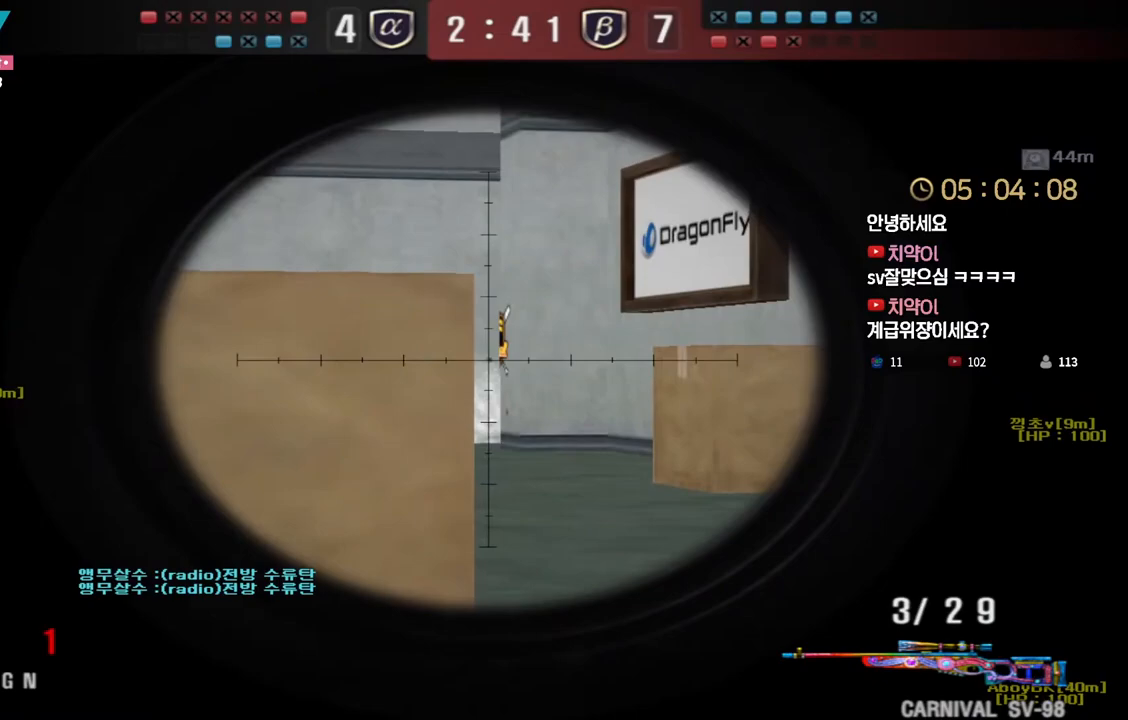
{"keys": ["ctrl"], "events": []}
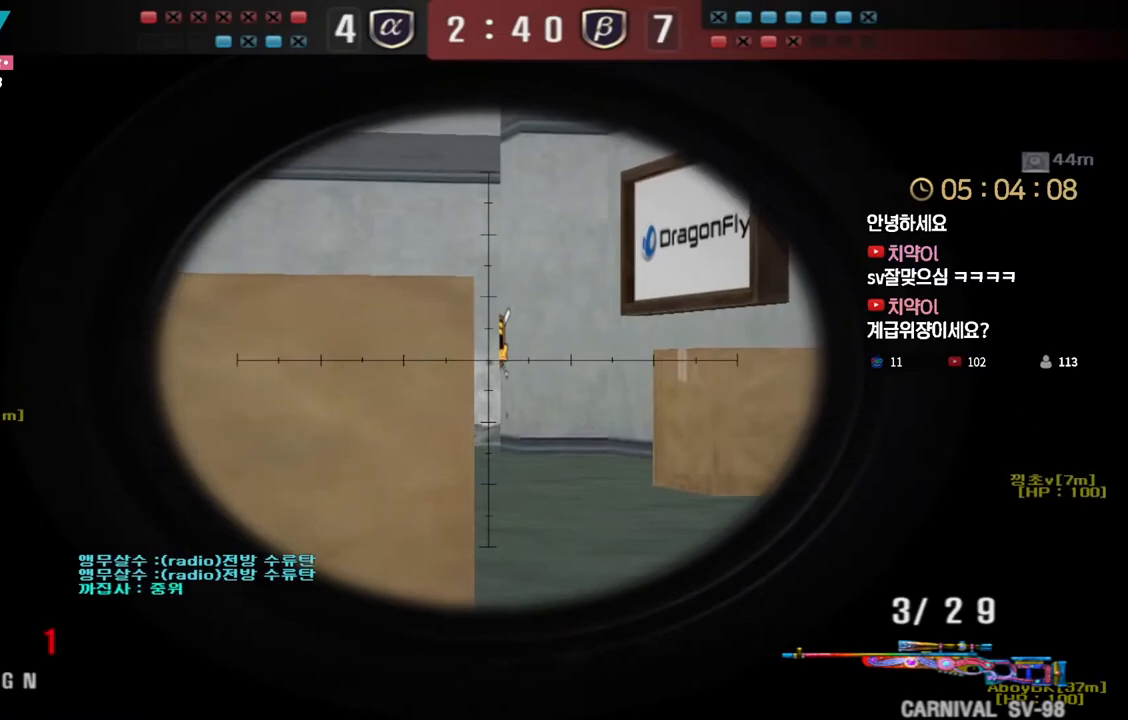
{"keys": ["ctrl"], "events": [[67, "a", "down"], [100, "a", "up"], [283, "a", "down"], [350, "a", "up"]]}
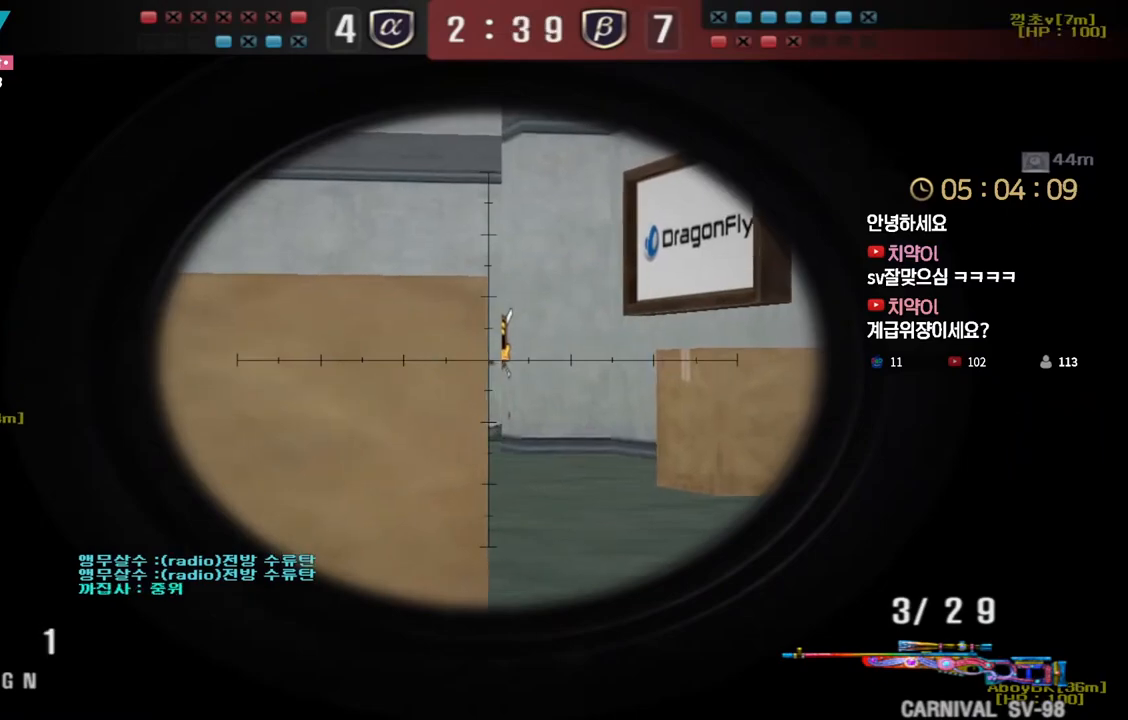
{"keys": ["ctrl"], "events": []}
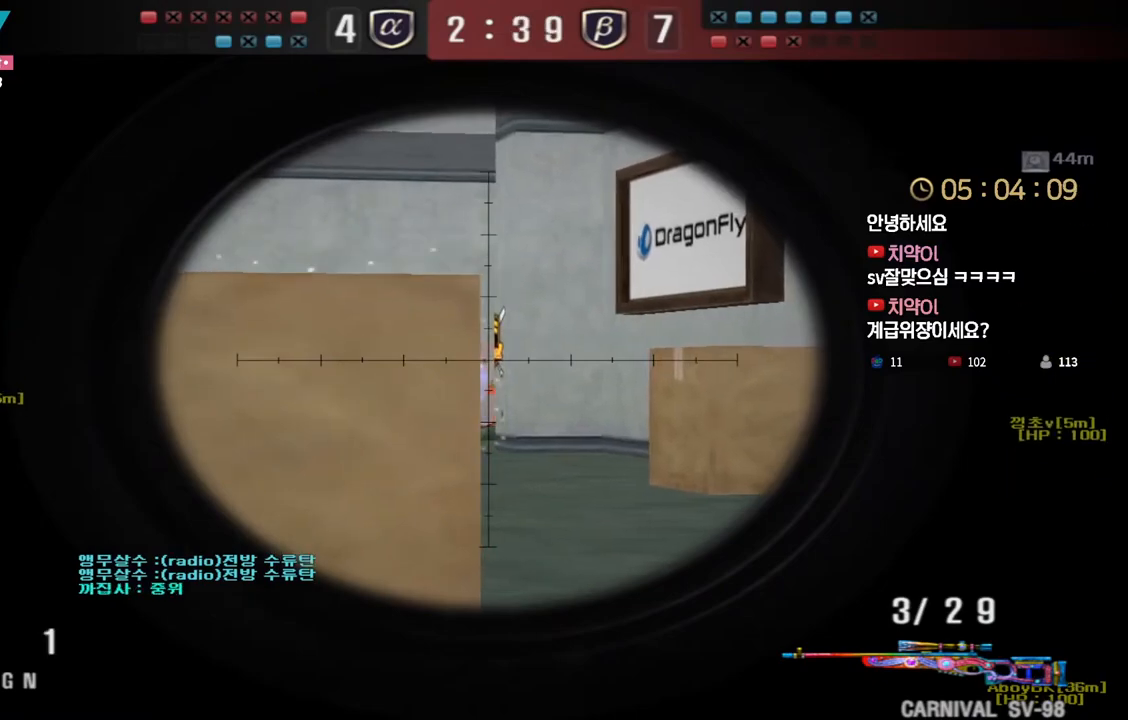
{"keys": ["ctrl", "tab"], "events": [[167, "tab", "down"]]}
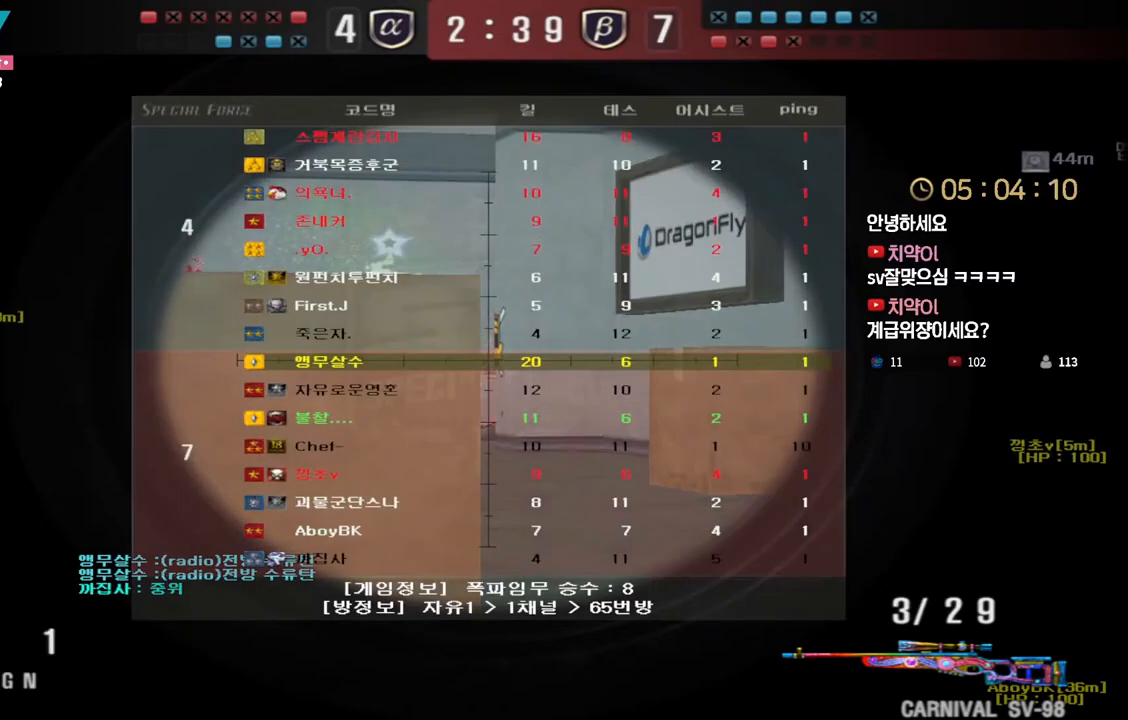
{"keys": ["ctrl"], "events": [[250, "tab", "up"]]}
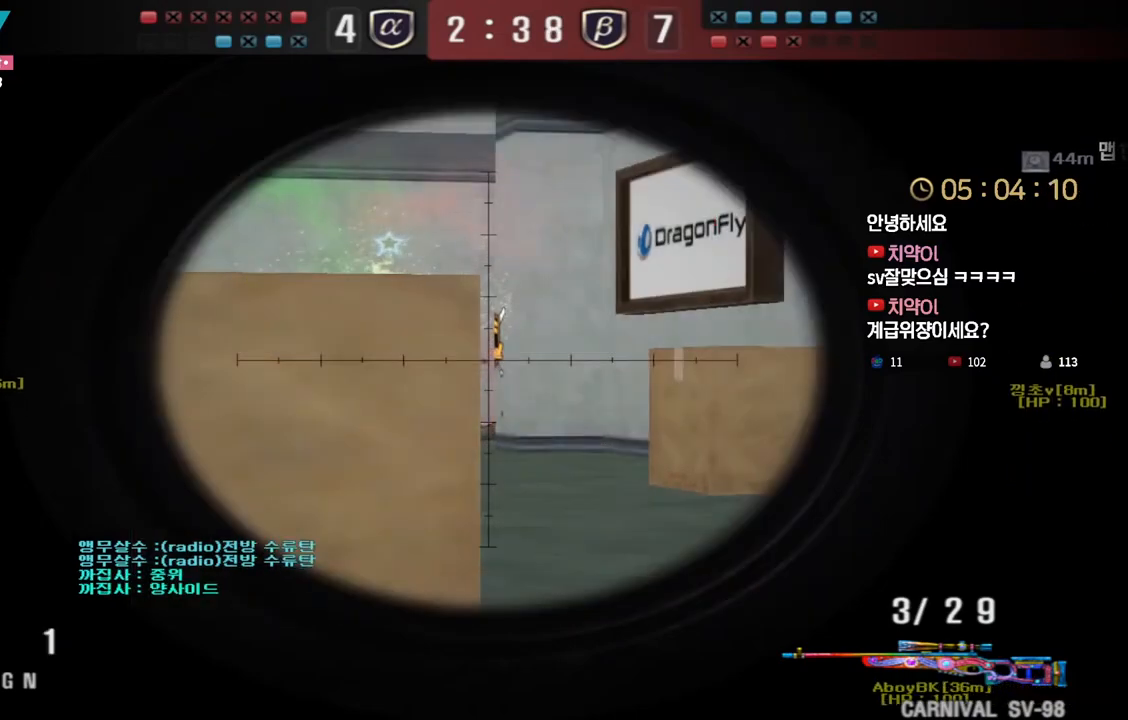
{"keys": ["ctrl"], "events": []}
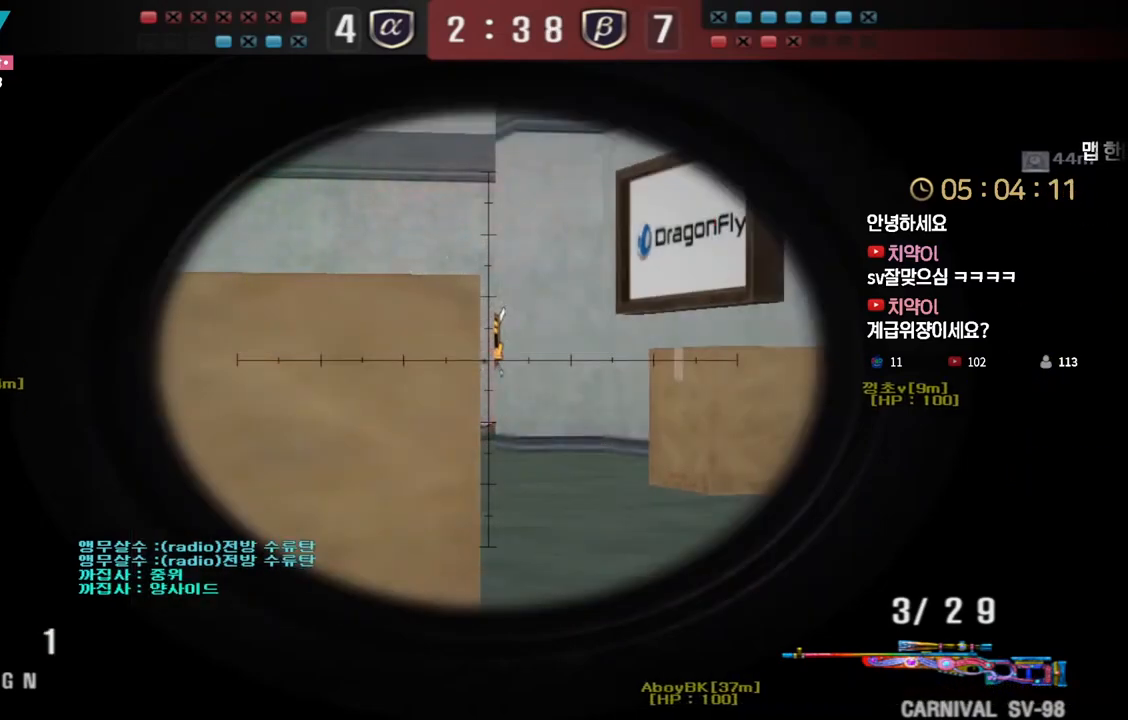
{"keys": ["ctrl"], "events": []}
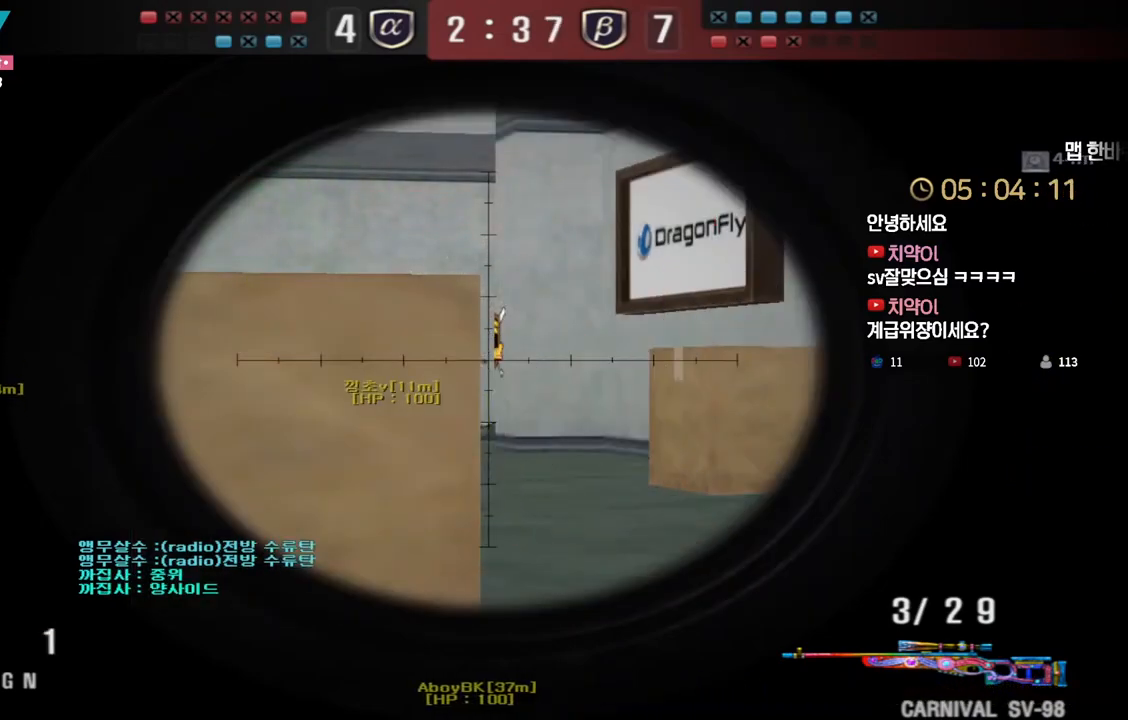
{"keys": ["ctrl"], "events": []}
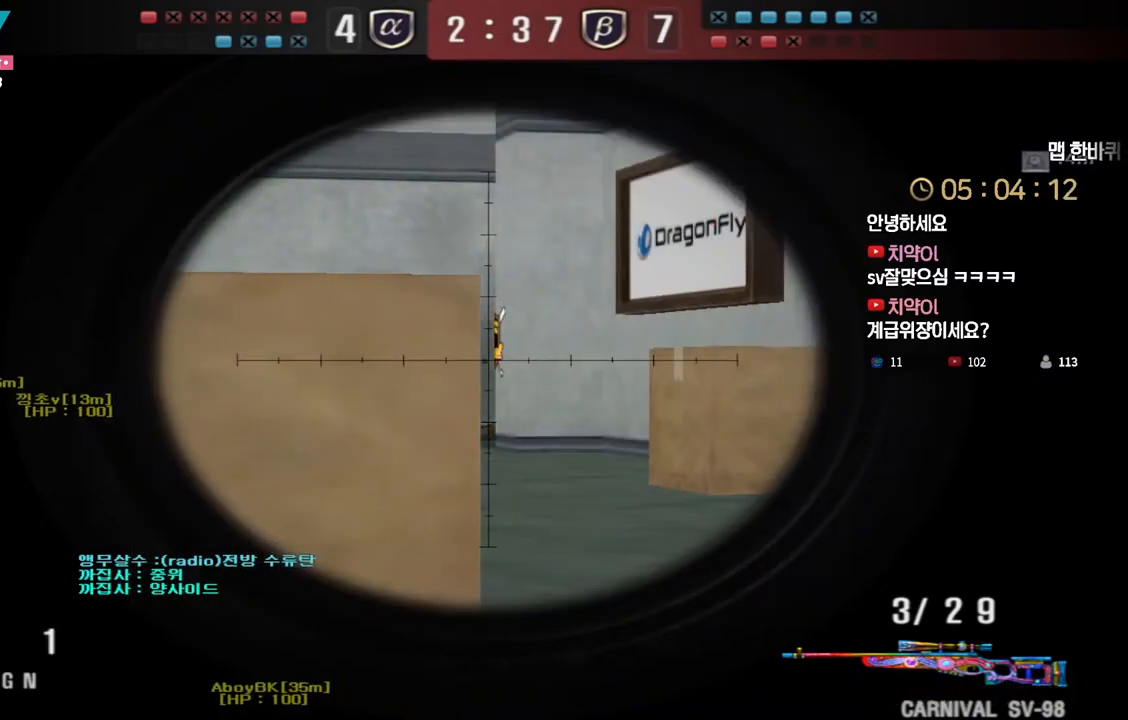
{"keys": ["ctrl"], "events": []}
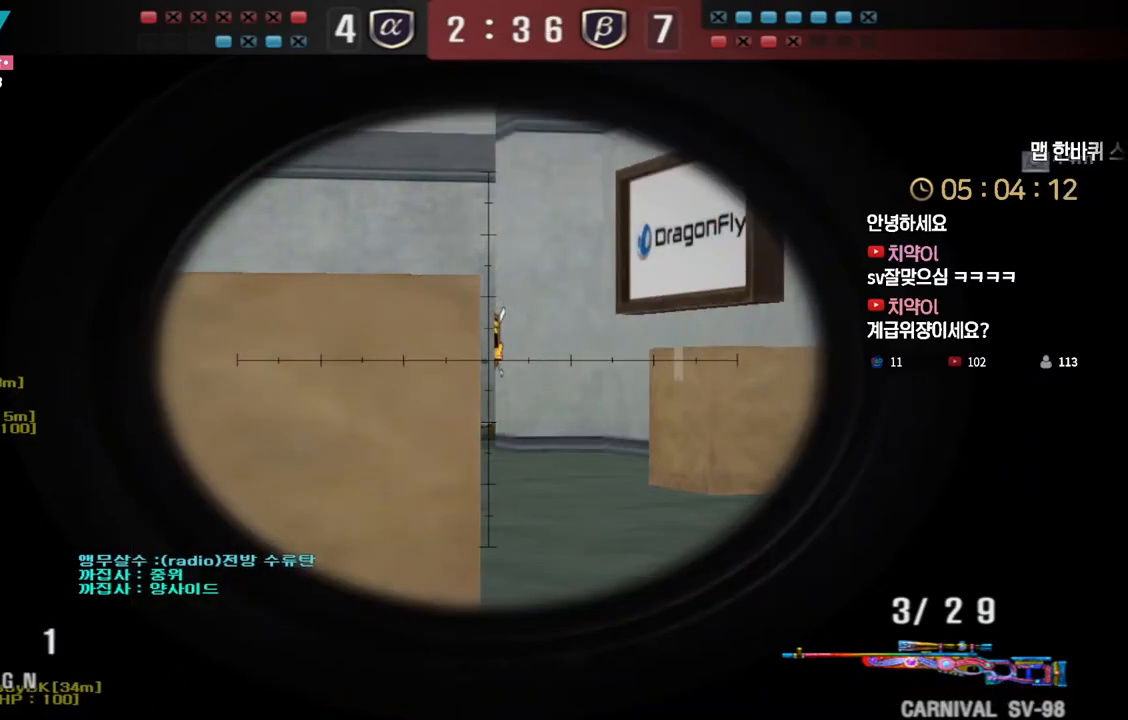
{"keys": ["ctrl"], "events": []}